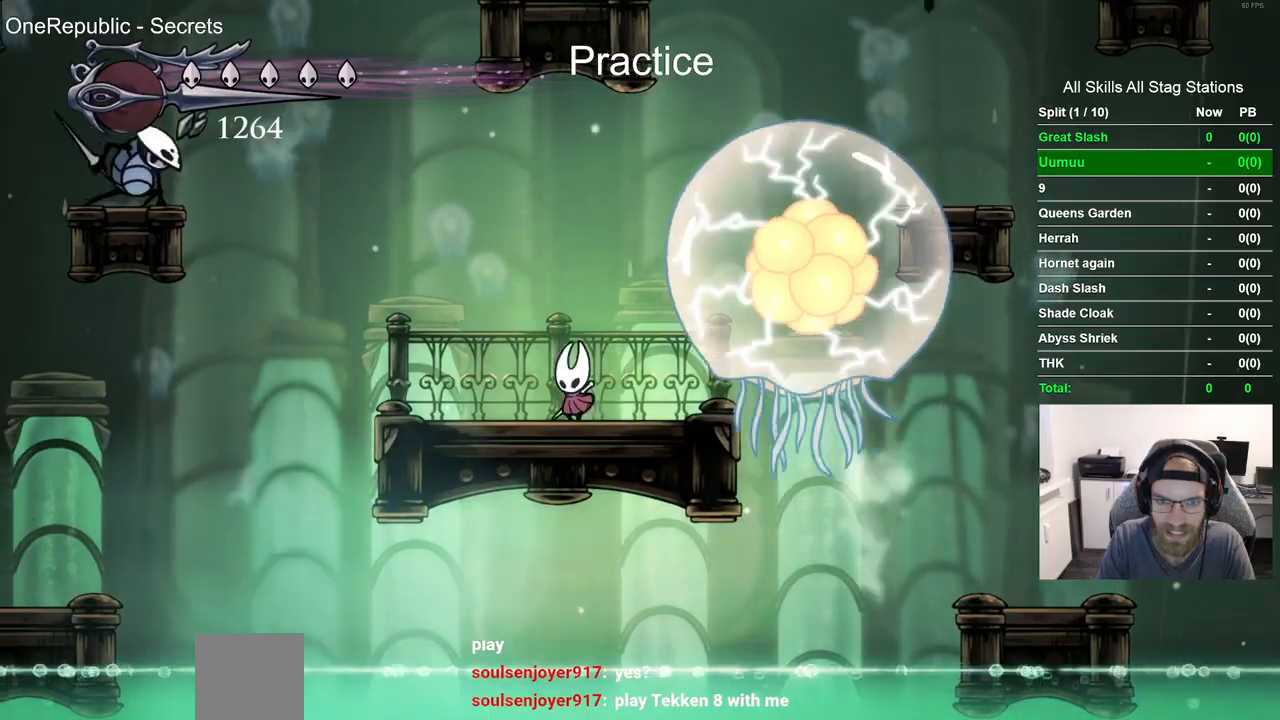
Gameplay with a controller (PlayStation layout); each line is a JSON object with the inputs held at the frame after it (dt_ms = milliseconds from this image to that frame). "events" lists button and stick changes between this image and that frame as [ms after this image, input, new state], when the widget could be followed in between. Not read: R1.
{"dt_ms": 500, "buttons": ["DPAD_LEFT"], "left_stick": "center", "right_stick": "center", "events": [[17, "DPAD_LEFT", "up"], [150, "DPAD_LEFT", "down"], [333, "DPAD_LEFT", "up"], [433, "DPAD_LEFT", "down"]]}
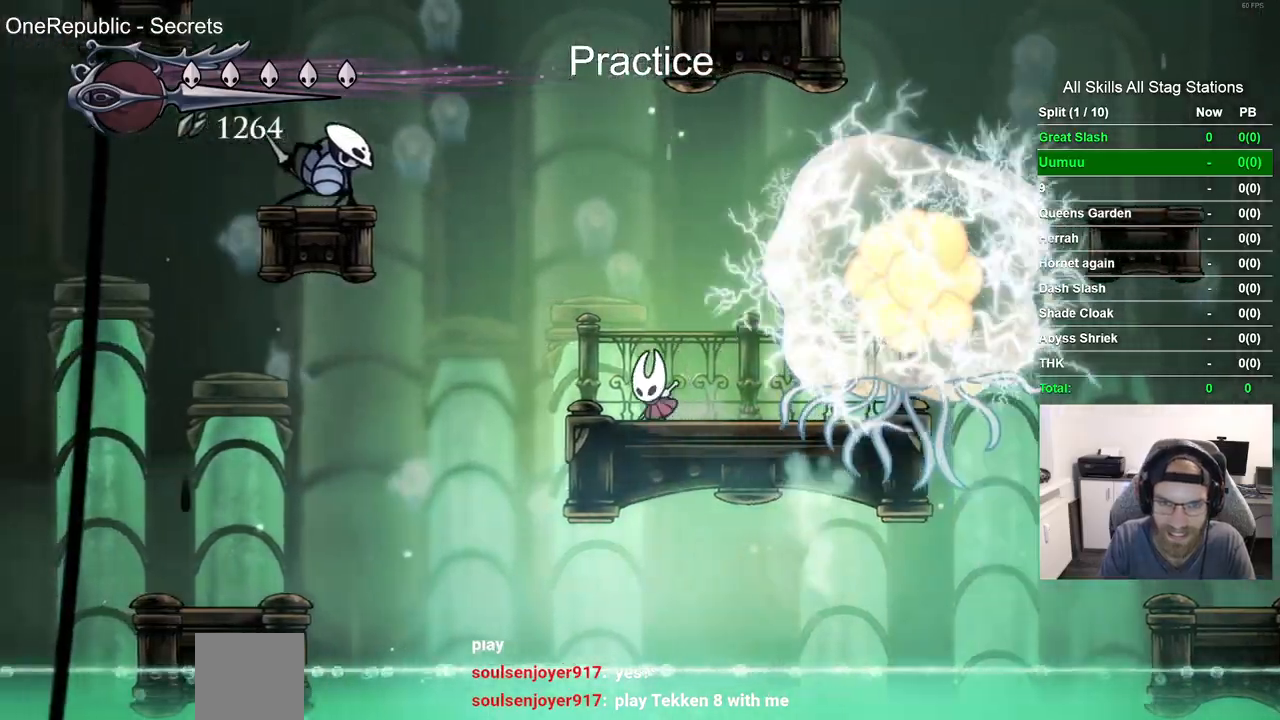
{"dt_ms": 500, "buttons": ["DPAD_LEFT"], "left_stick": "center", "right_stick": "center"}
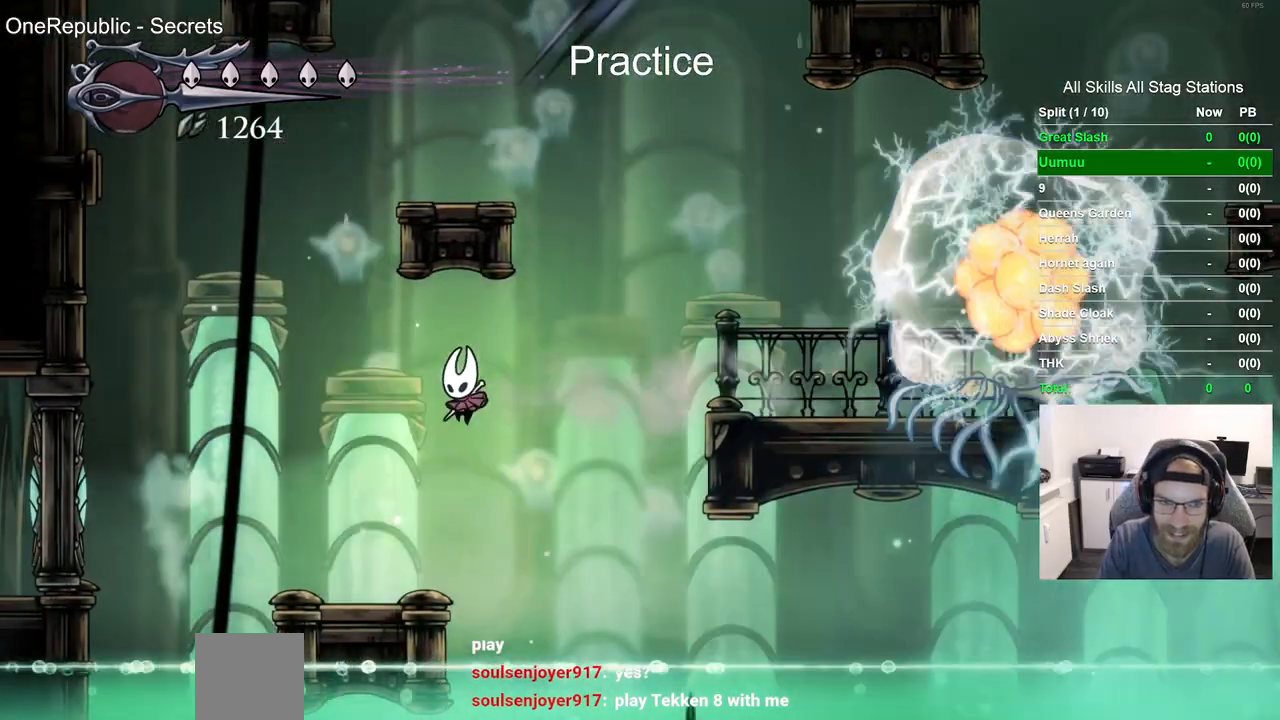
{"dt_ms": 500, "buttons": ["CROSS", "DPAD_LEFT"], "left_stick": "center", "right_stick": "center", "events": [[350, "CROSS", "down"]]}
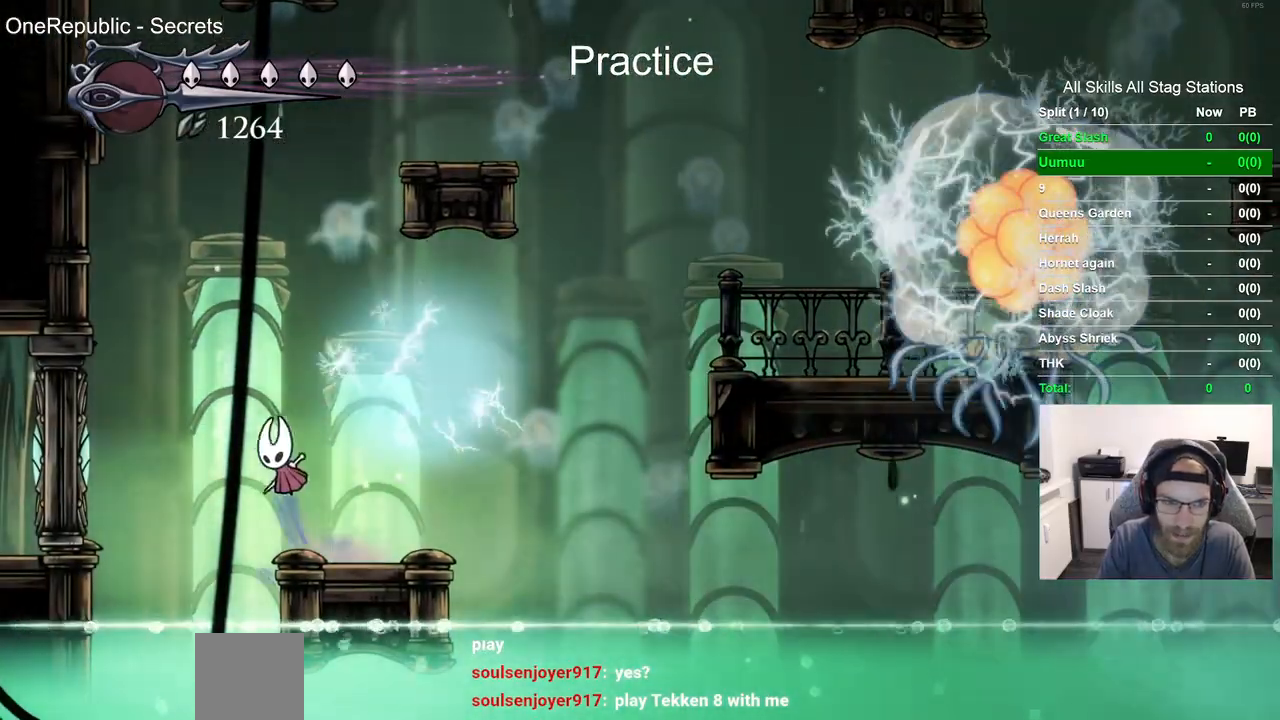
{"dt_ms": 500, "buttons": ["CROSS", "DPAD_LEFT"], "left_stick": "center", "right_stick": "center", "events": [[100, "CROSS", "up"], [183, "CROSS", "down"]]}
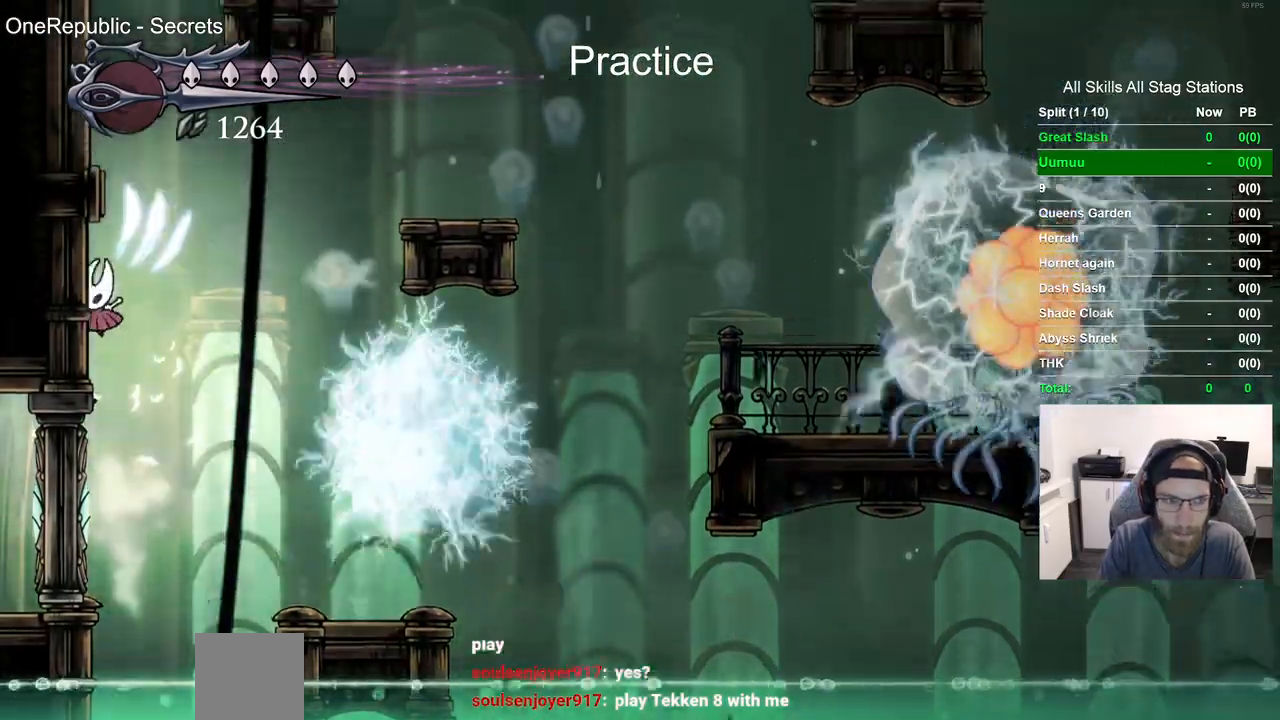
{"dt_ms": 1000, "buttons": ["CROSS", "DPAD_UP"], "left_stick": "center", "right_stick": "center"}
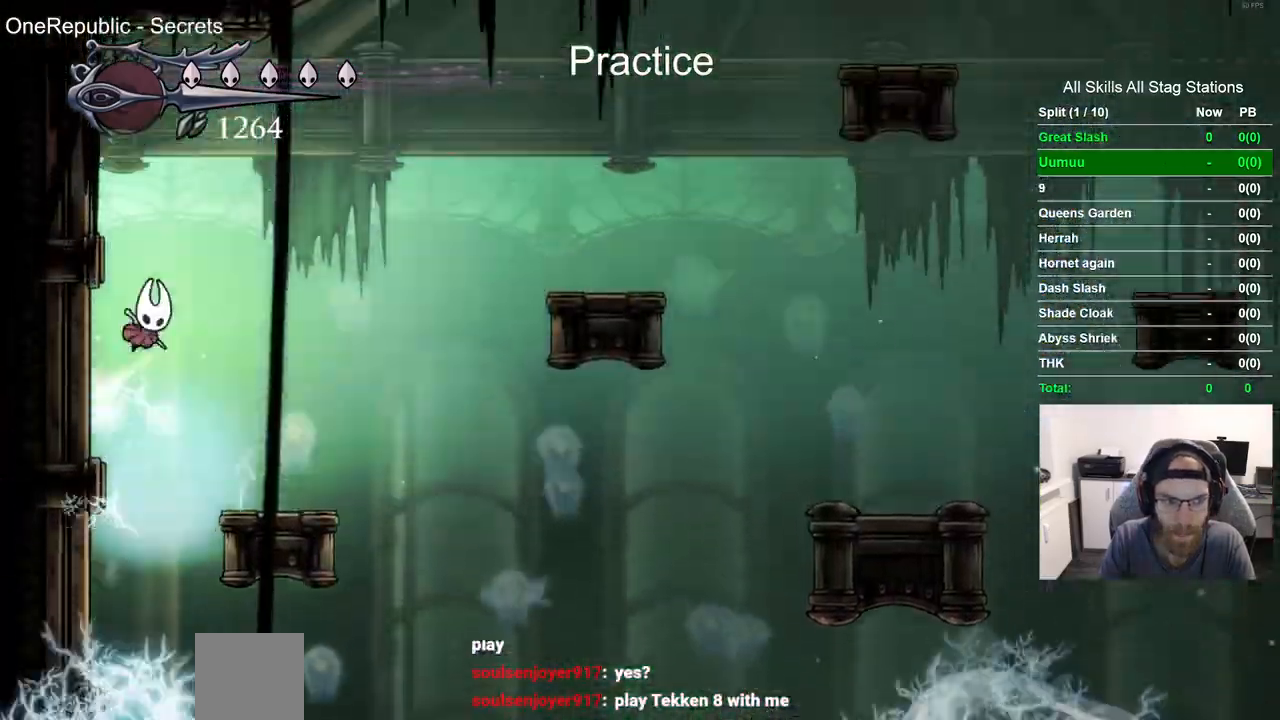
{"dt_ms": 500, "buttons": ["DPAD_RIGHT"], "left_stick": "center", "right_stick": "center", "events": [[33, "DPAD_RIGHT", "down"], [183, "DPAD_UP", "up"], [350, "CROSS", "up"]]}
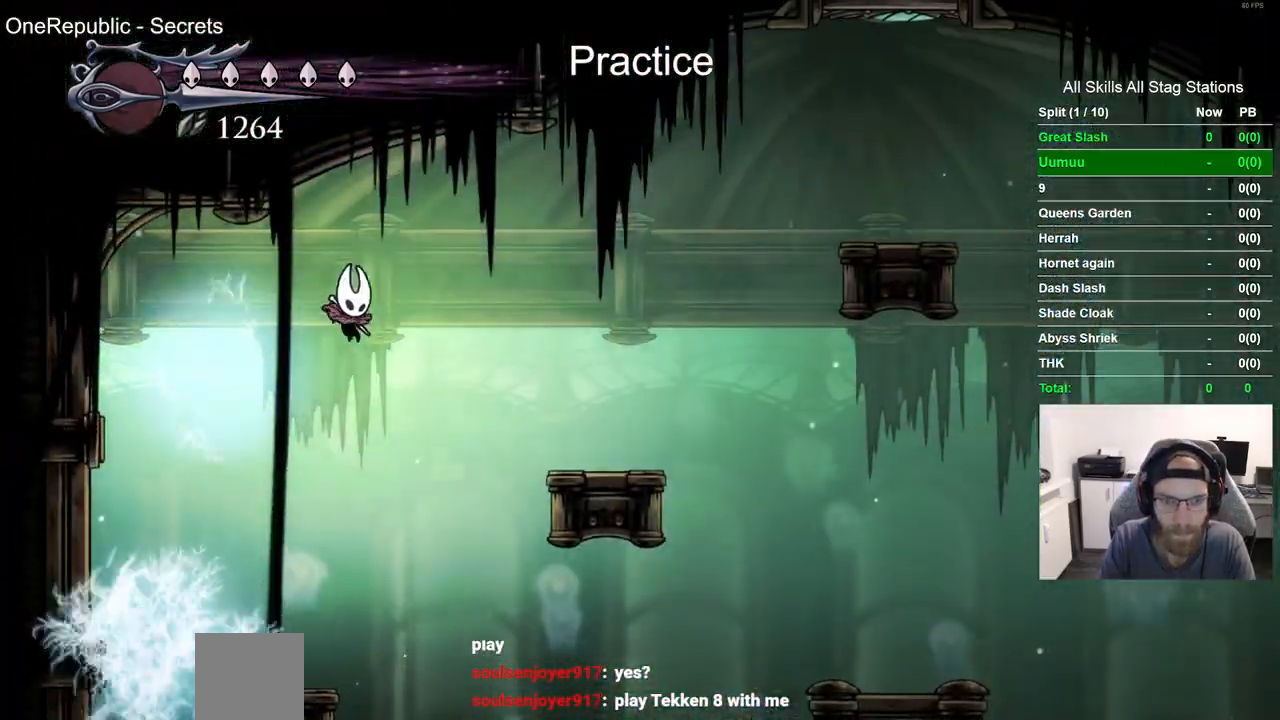
{"dt_ms": 500, "buttons": ["DPAD_RIGHT"], "left_stick": "center", "right_stick": "center", "events": [[100, "R2", "down"], [450, "R2", "up"]]}
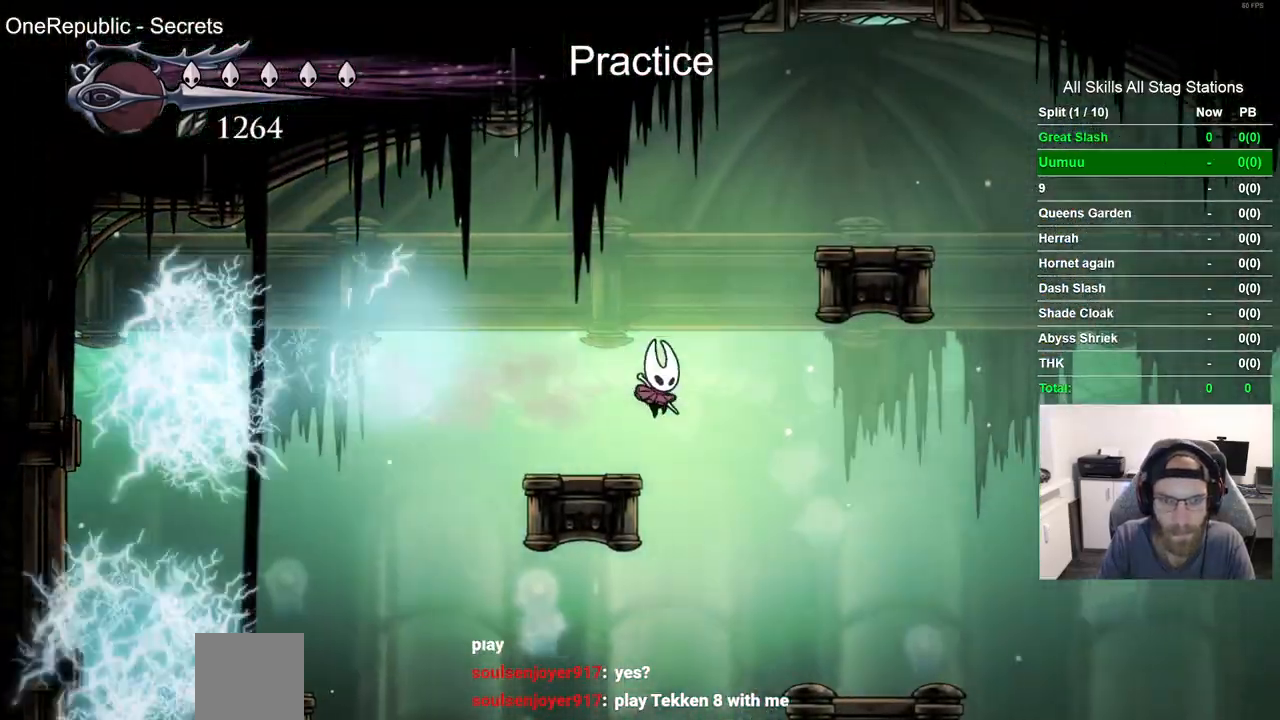
{"dt_ms": 500, "buttons": ["DPAD_LEFT"], "left_stick": "center", "right_stick": "center", "events": [[417, "DPAD_LEFT", "down"], [483, "DPAD_RIGHT", "up"]]}
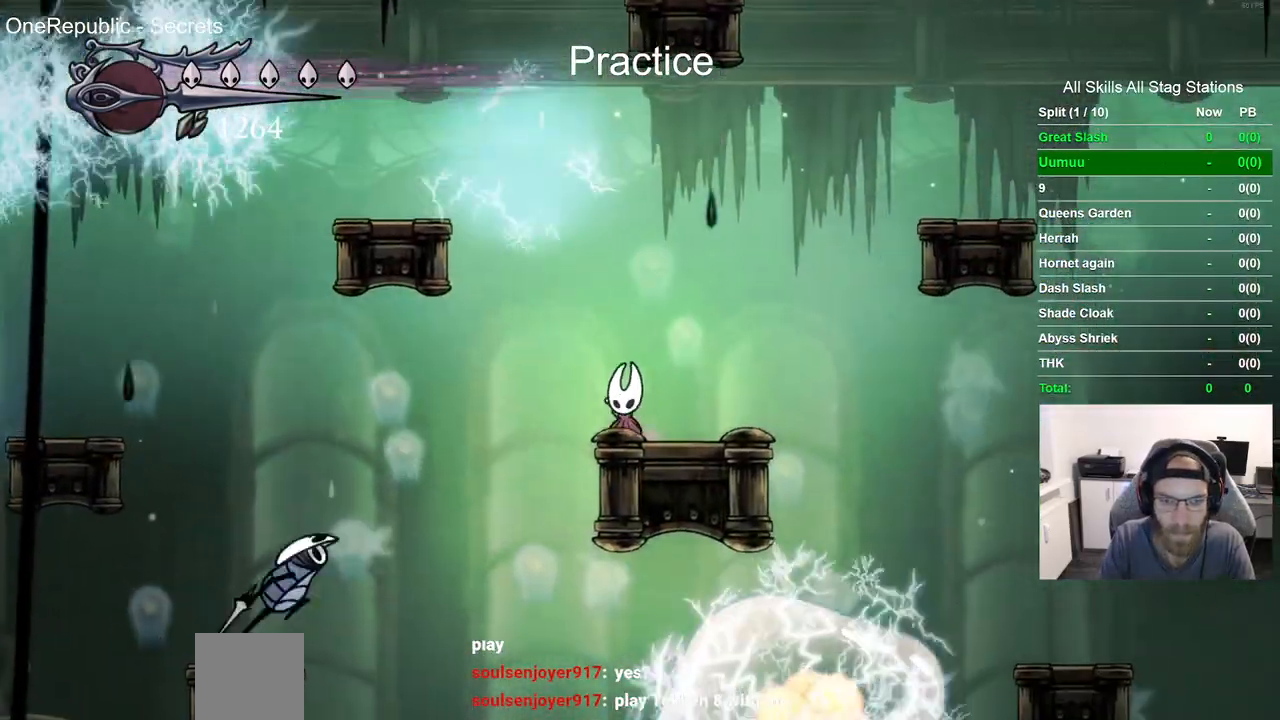
{"dt_ms": 500, "buttons": ["DPAD_LEFT"], "left_stick": "center", "right_stick": "center", "events": []}
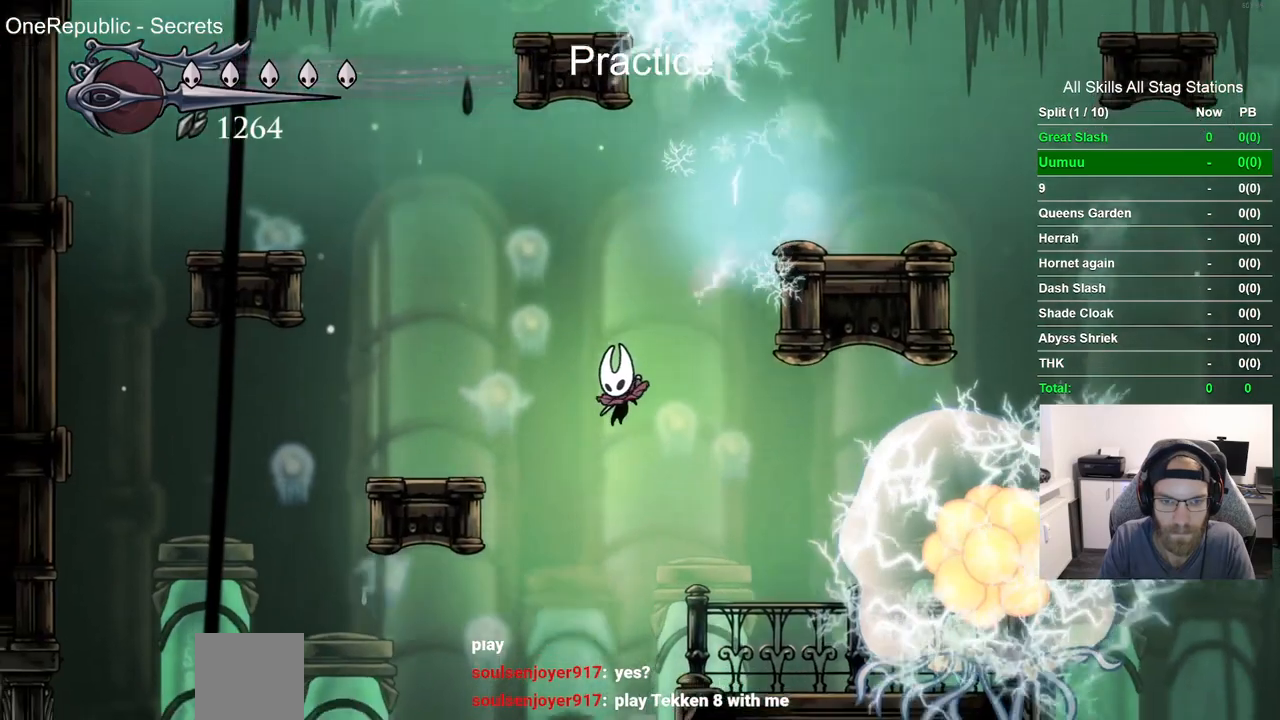
{"dt_ms": 500, "buttons": ["CROSS", "DPAD_LEFT"], "left_stick": "center", "right_stick": "center", "events": [[417, "CROSS", "down"]]}
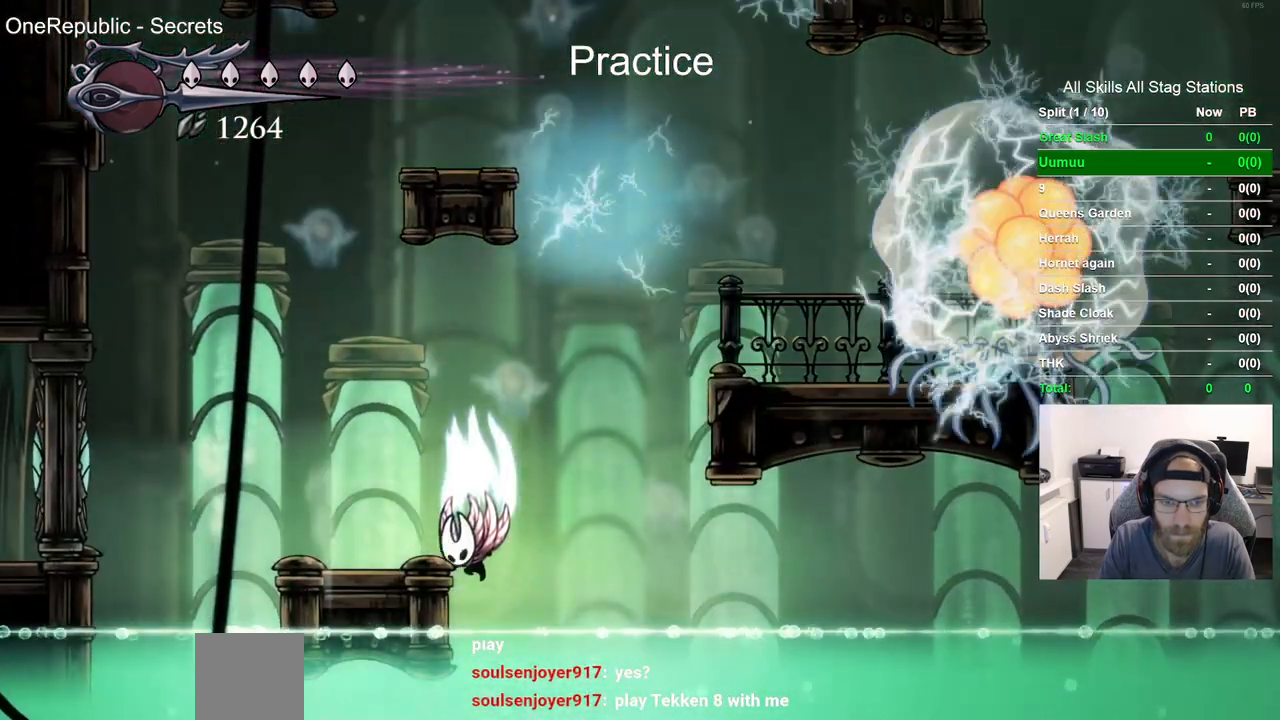
{"dt_ms": 500, "buttons": [], "left_stick": "center", "right_stick": "center", "events": [[217, "CROSS", "up"], [433, "DPAD_LEFT", "up"]]}
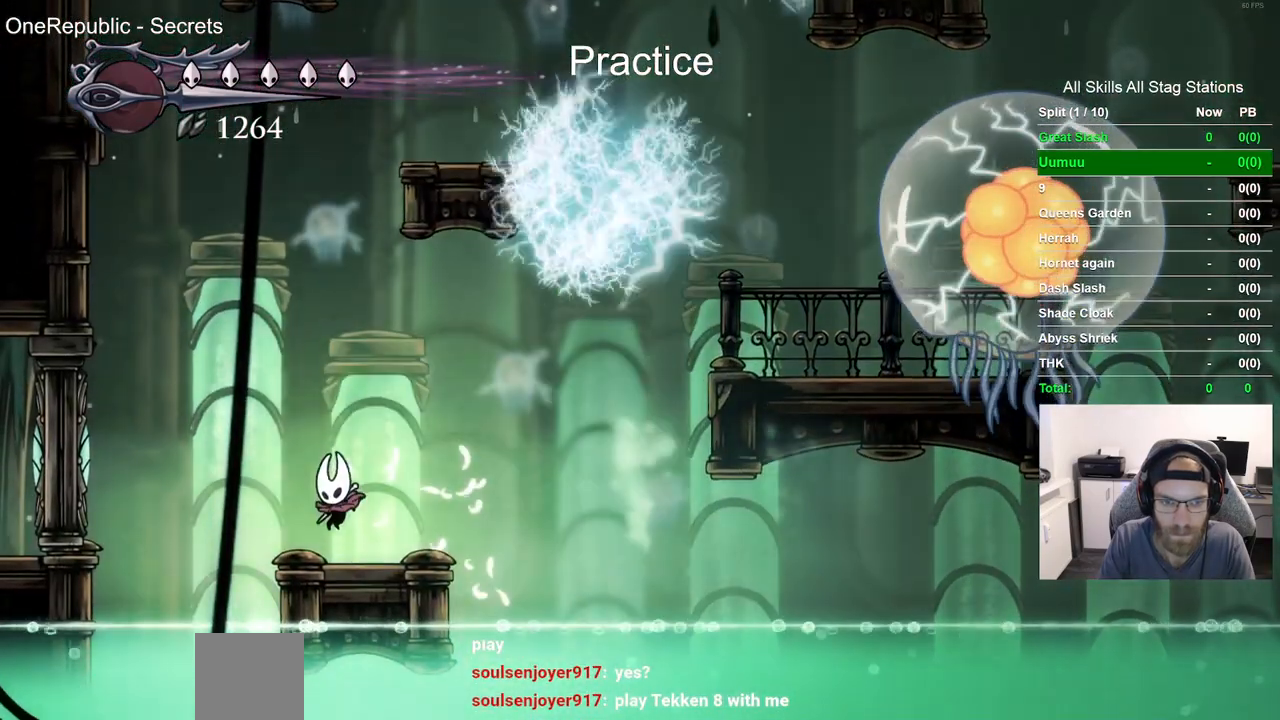
{"dt_ms": 500, "buttons": [], "left_stick": "center", "right_stick": "center", "events": []}
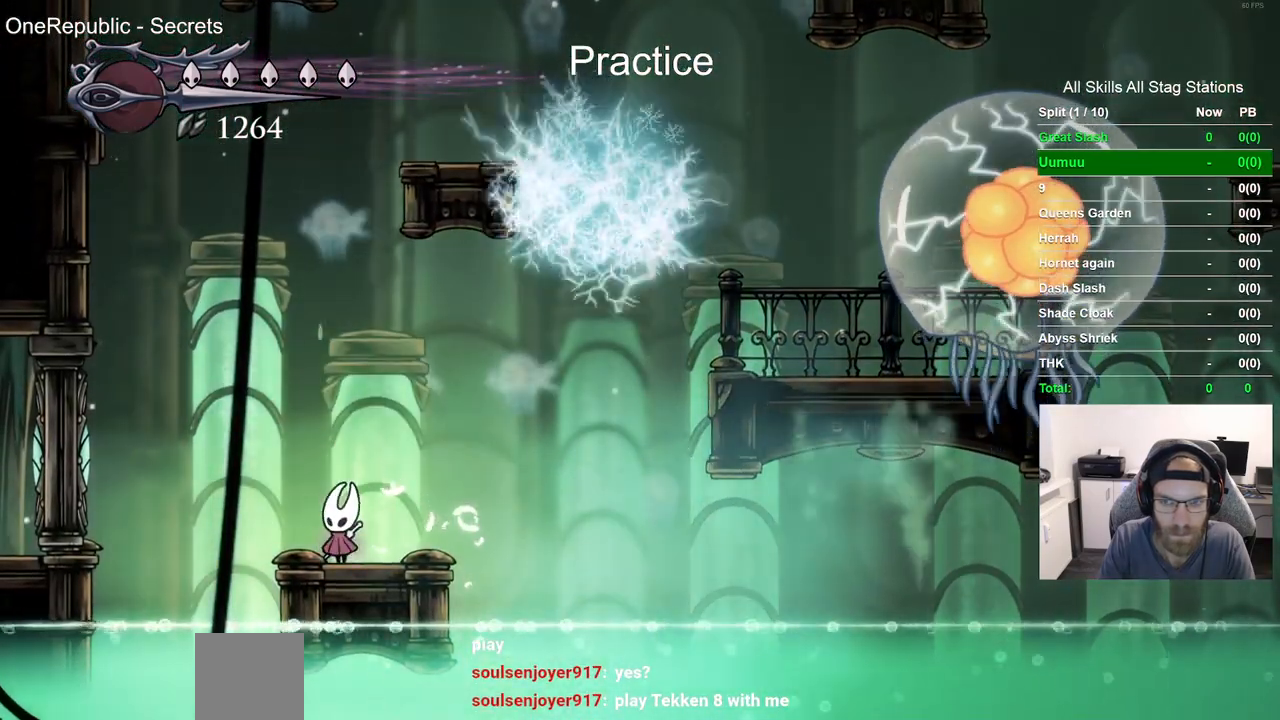
{"dt_ms": 500, "buttons": [], "left_stick": "center", "right_stick": "center", "events": []}
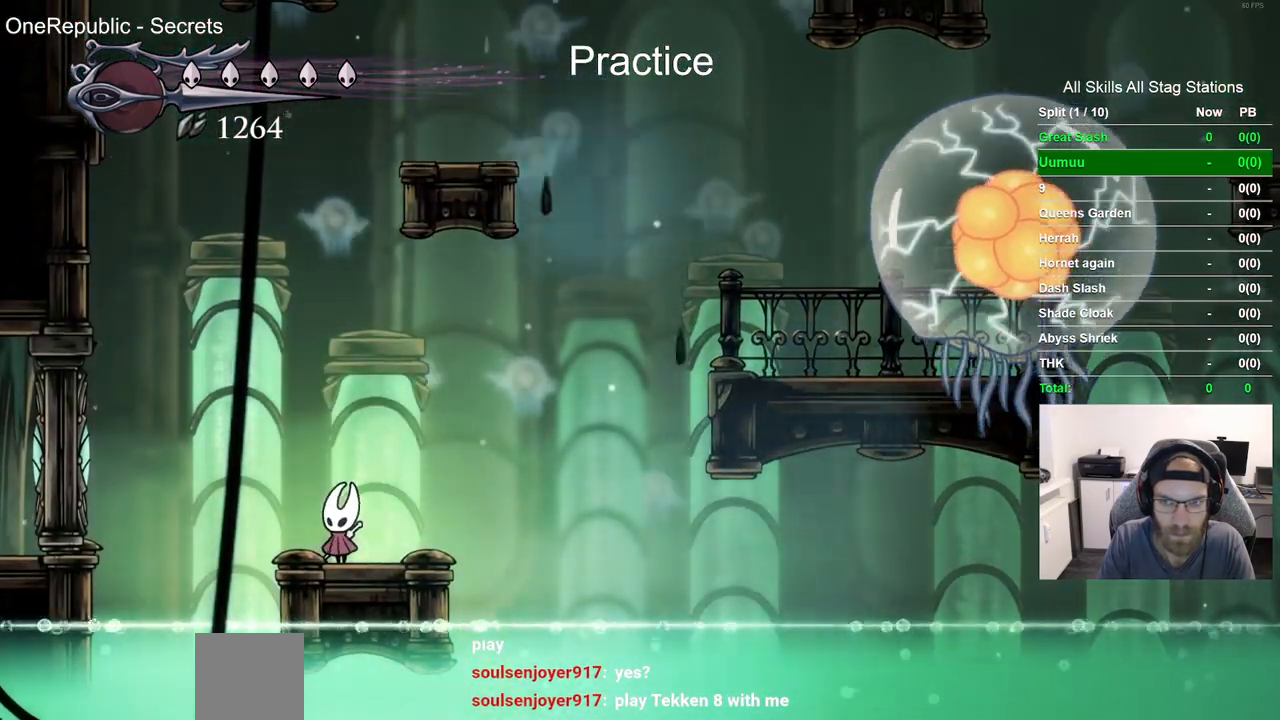
{"dt_ms": 500, "buttons": [], "left_stick": "center", "right_stick": "center", "events": [[250, "DPAD_RIGHT", "down"], [400, "DPAD_RIGHT", "up"]]}
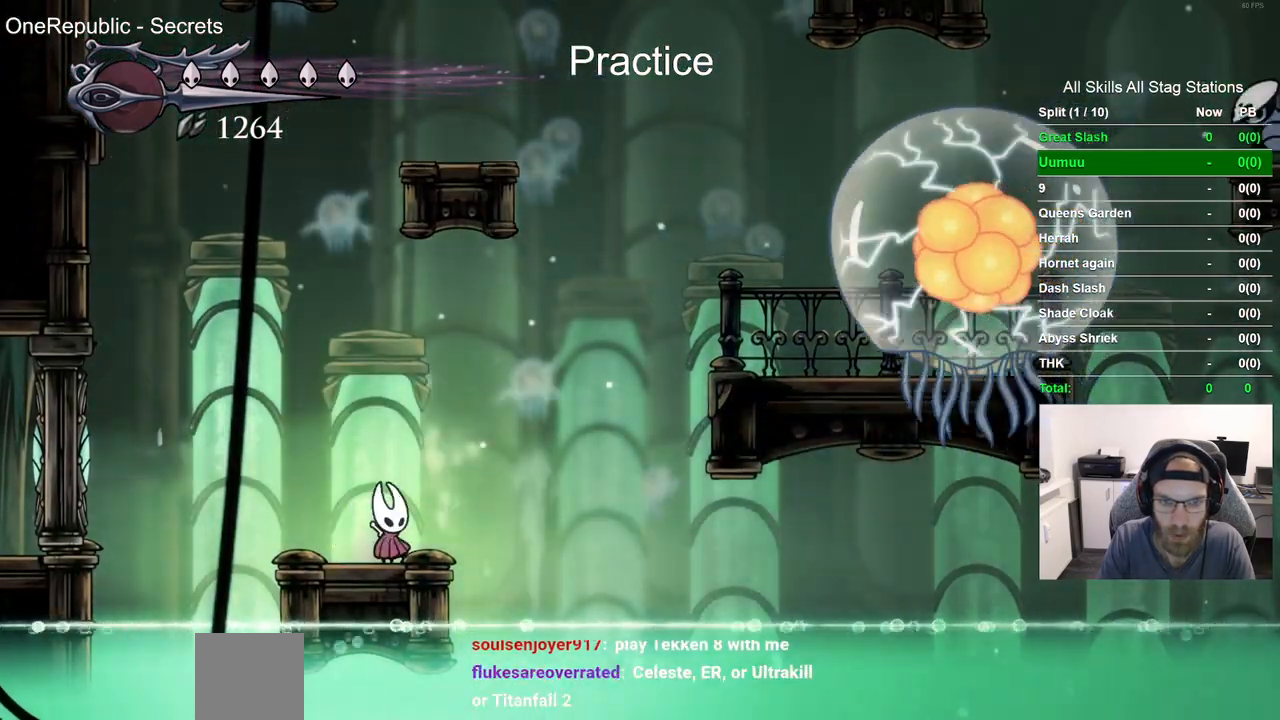
{"dt_ms": 500, "buttons": [], "left_stick": "center", "right_stick": "center", "events": []}